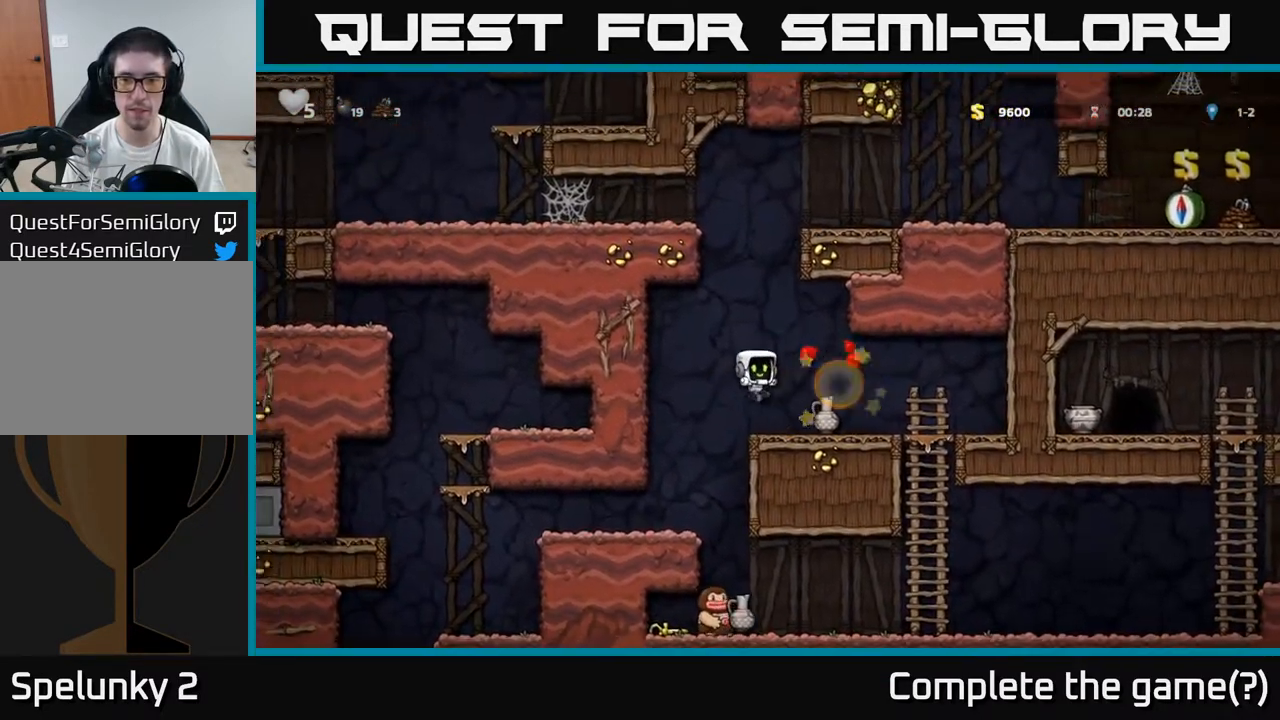
Gameplay with a controller (Xbox layout); each line is a JSON object with the inputs held at the frame after it (dt_ms = milliseconds from this image to that frame). "events" lists button and stick changes between this image and that frame as [ms after this image, input, new state], when the widget could be followed in between. Not read: right_stick.
{"dt_ms": 500, "buttons": [], "left_stick": "down", "events": [[300, "left_stick", "right"], [500, "left_stick", "down"]]}
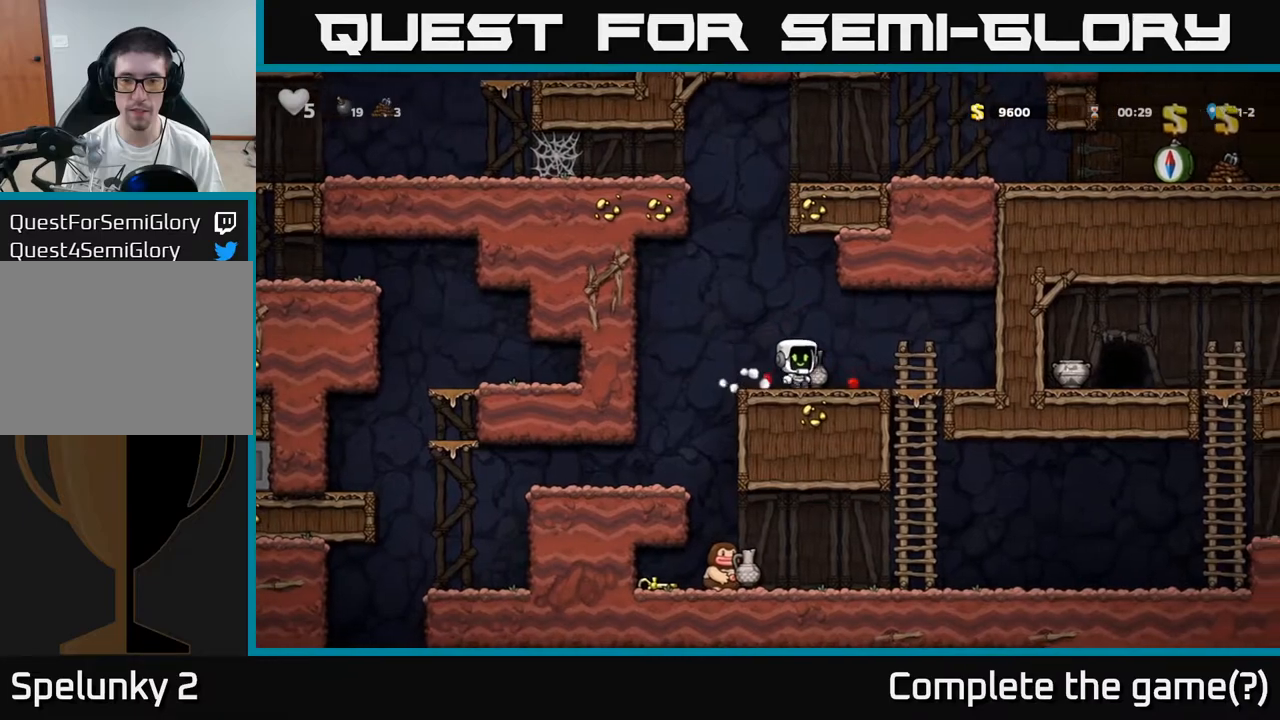
{"dt_ms": 500, "buttons": [], "left_stick": "right", "events": [[50, "X", "down"], [133, "X", "up"], [167, "left_stick", "center"], [267, "left_stick", "right"]]}
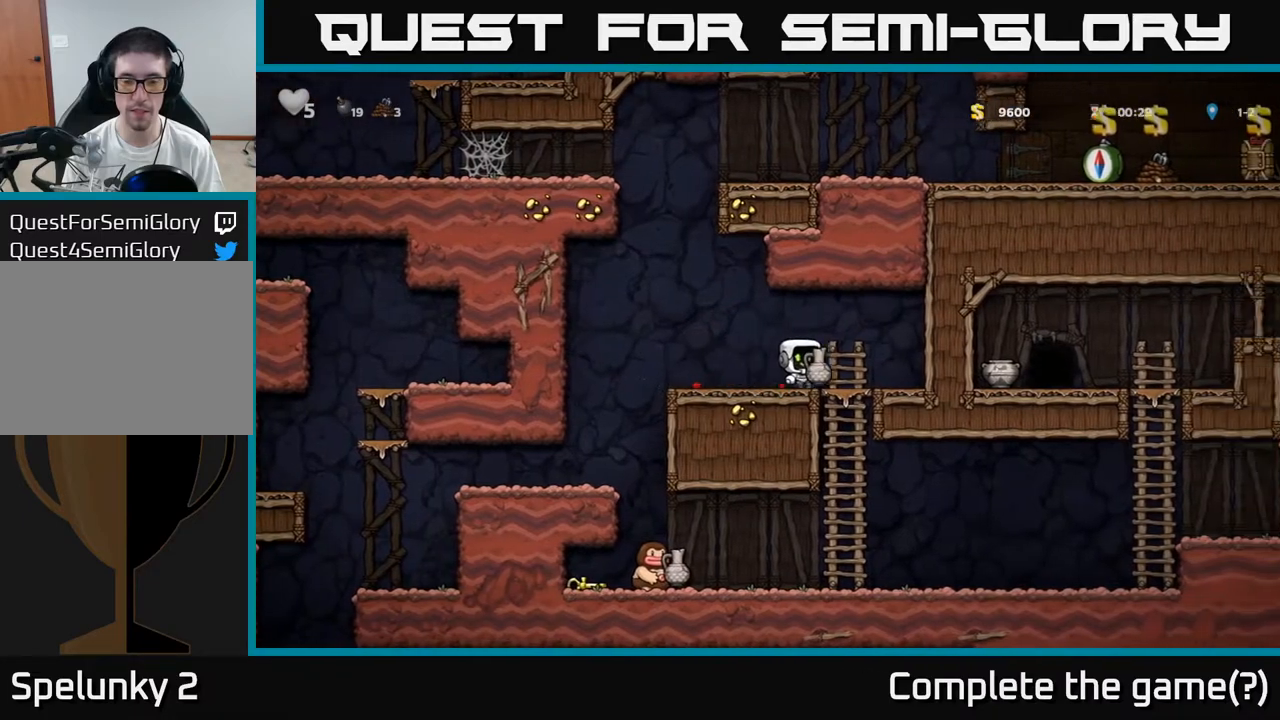
{"dt_ms": 500, "buttons": [], "left_stick": "right", "events": [[33, "left_stick", "down"], [117, "A", "down"], [233, "A", "up"], [267, "left_stick", "right"]]}
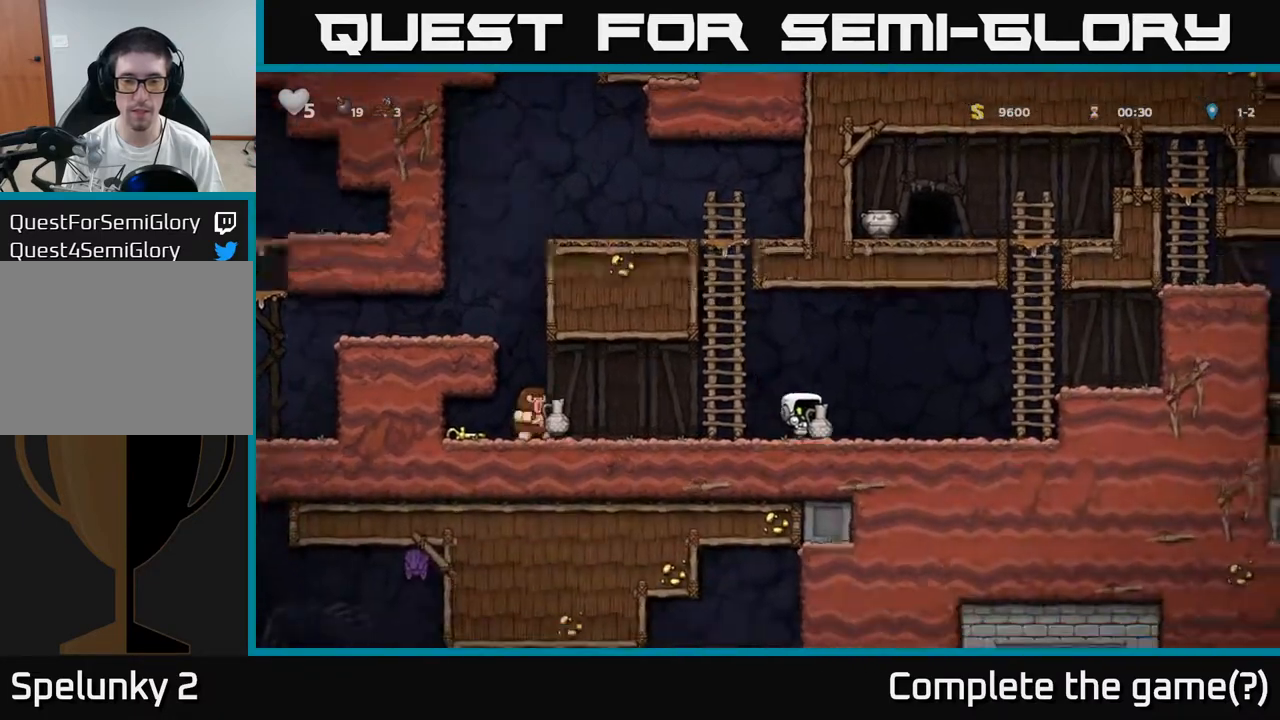
{"dt_ms": 500, "buttons": [], "left_stick": "right", "events": [[17, "left_stick", "center"], [250, "left_stick", "left"], [433, "X", "down"], [483, "X", "up"], [483, "left_stick", "right"]]}
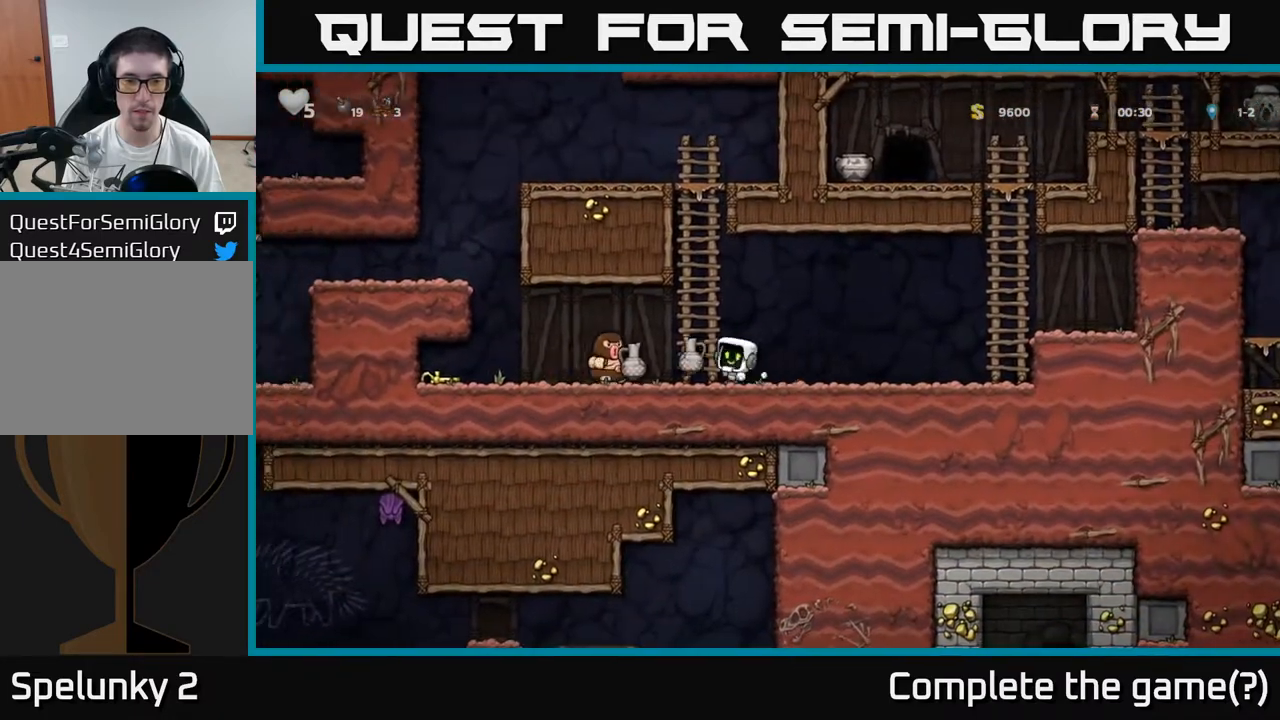
{"dt_ms": 500, "buttons": [], "left_stick": "left", "events": [[350, "left_stick", "center"], [417, "left_stick", "right"], [467, "left_stick", "left"]]}
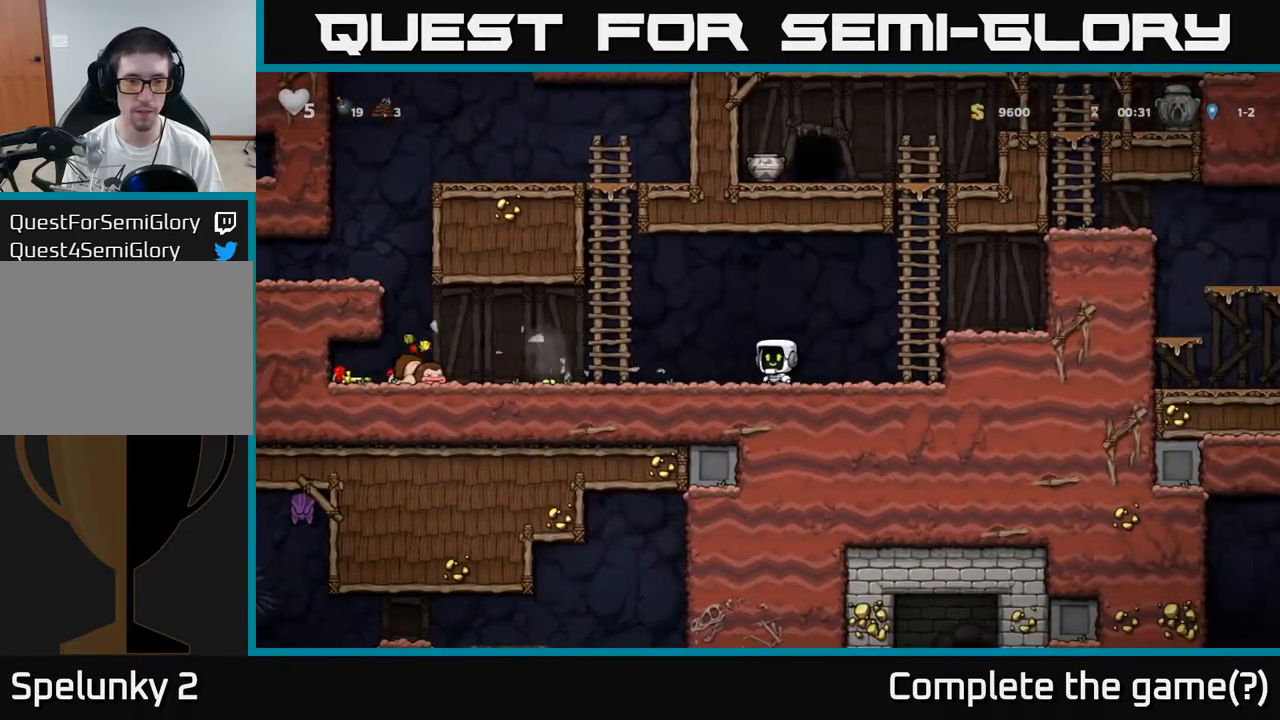
{"dt_ms": 500, "buttons": ["A"], "left_stick": "left", "events": [[450, "A", "down"]]}
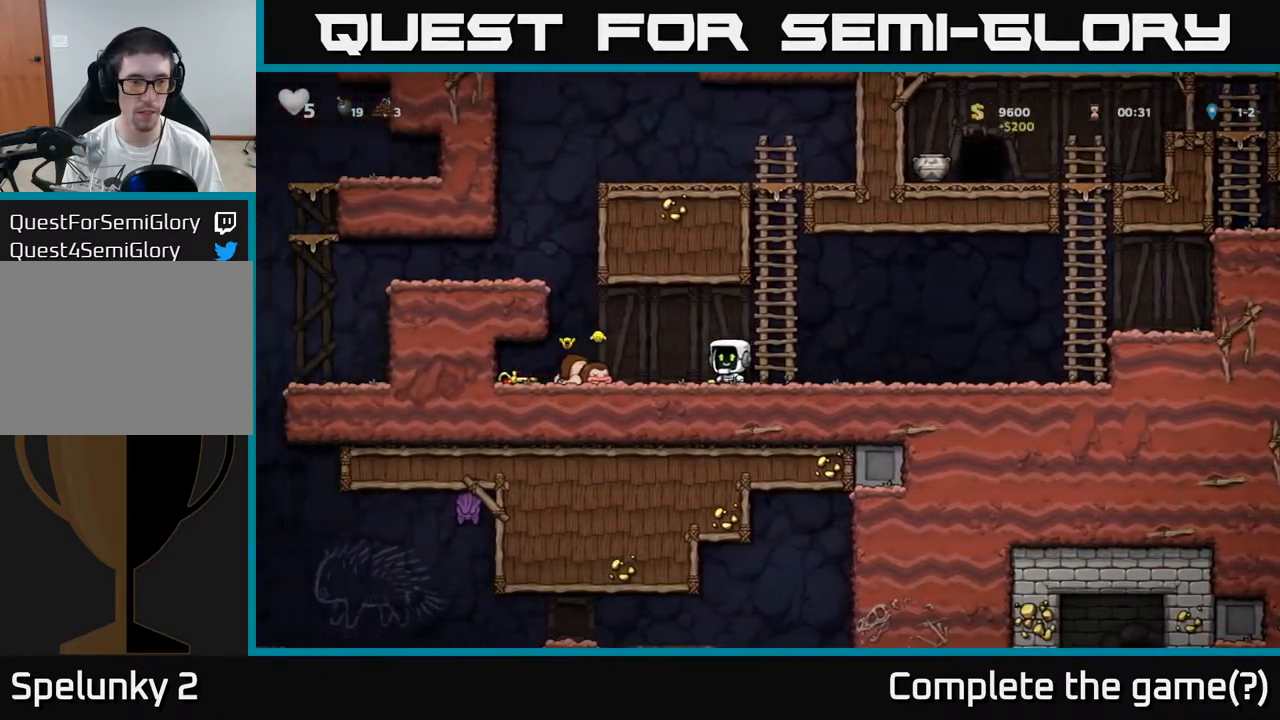
{"dt_ms": 500, "buttons": ["X"], "left_stick": "down", "events": [[17, "A", "up"], [383, "left_stick", "down"], [483, "X", "down"]]}
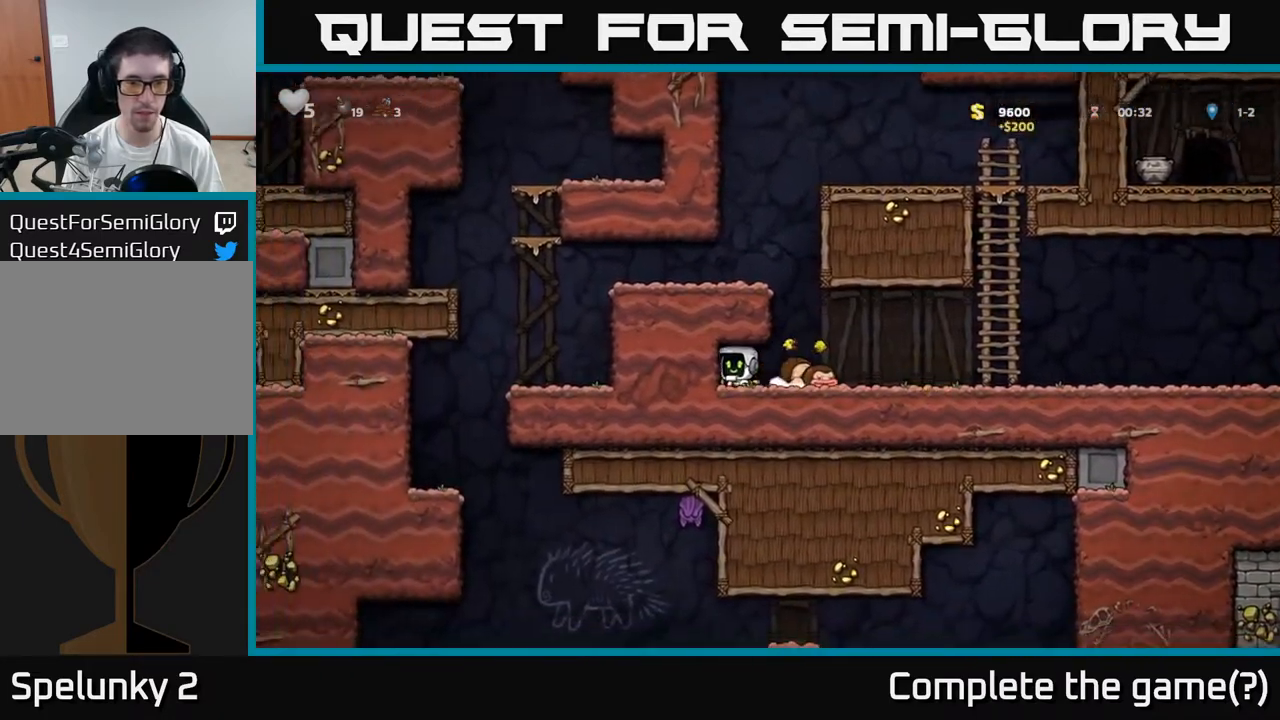
{"dt_ms": 500, "buttons": [], "left_stick": "right", "events": [[33, "left_stick", "right"], [50, "X", "up"], [150, "left_stick", "center"], [167, "X", "down"], [217, "X", "up"], [500, "left_stick", "right"]]}
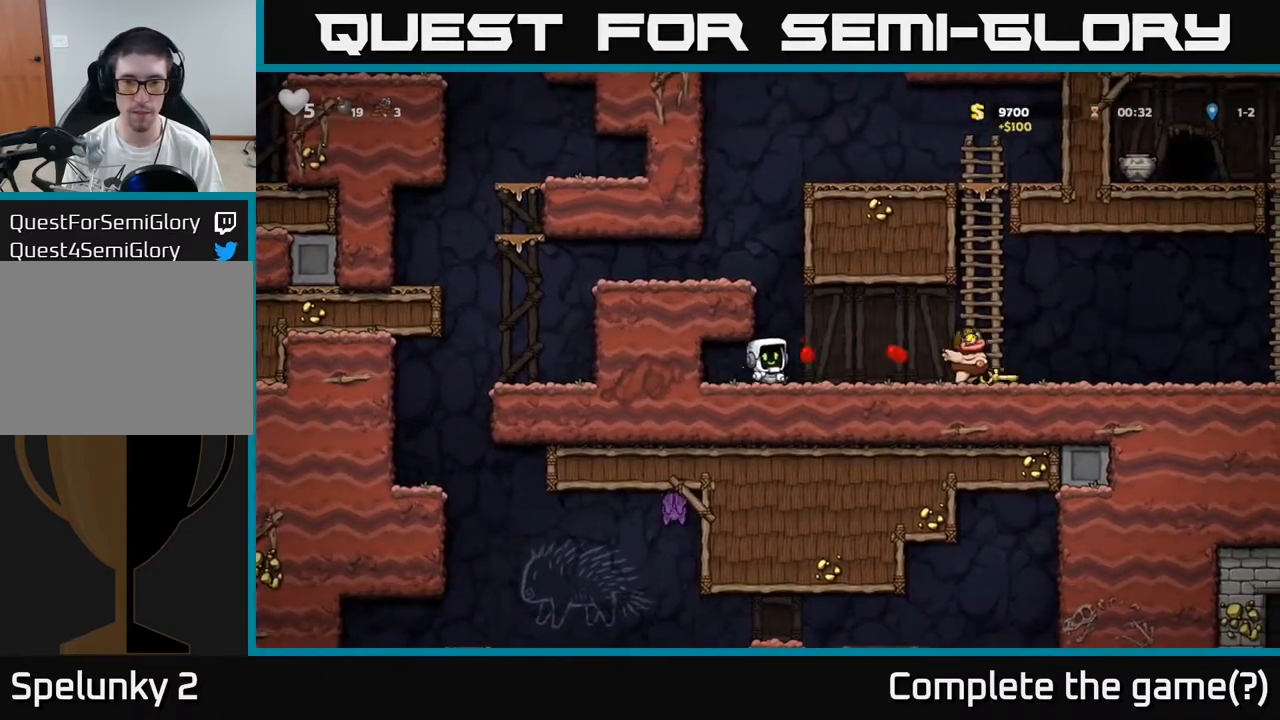
{"dt_ms": 500, "buttons": [], "left_stick": "right", "events": []}
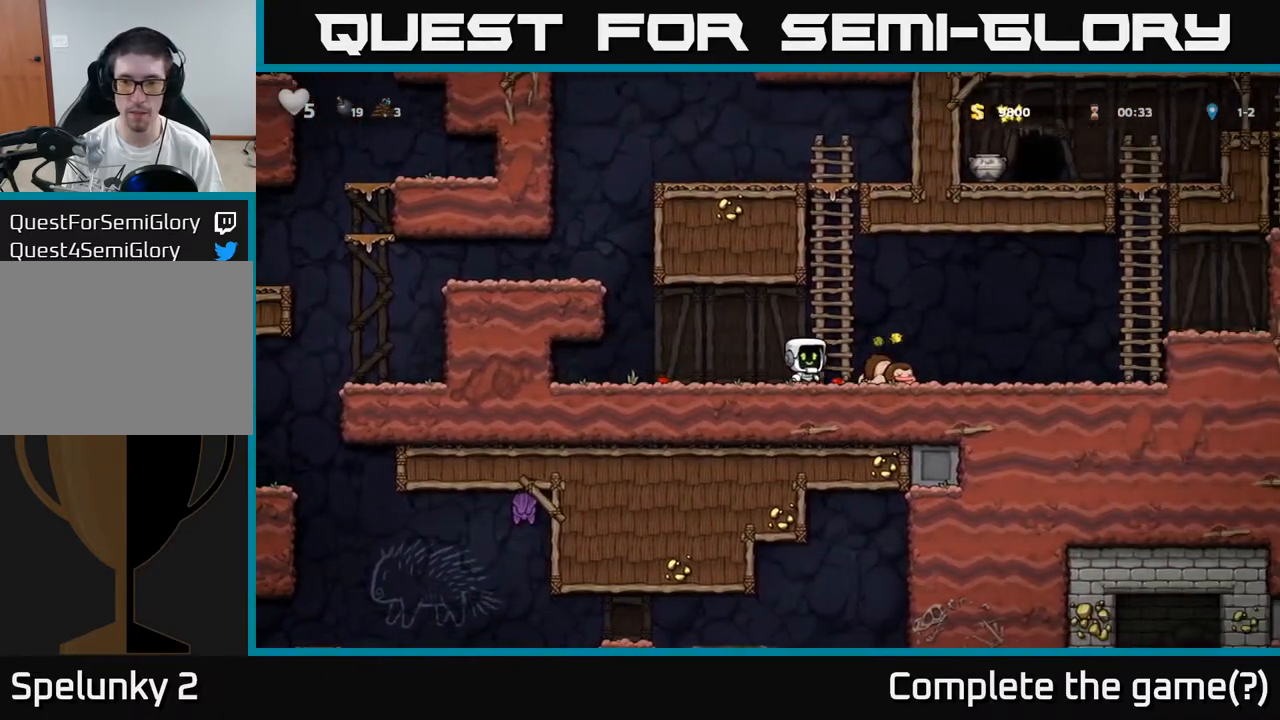
{"dt_ms": 500, "buttons": [], "left_stick": "down", "events": [[133, "left_stick", "down"], [200, "X", "down"], [250, "X", "up"], [267, "left_stick", "right"], [350, "X", "down"], [417, "X", "up"], [450, "left_stick", "down"]]}
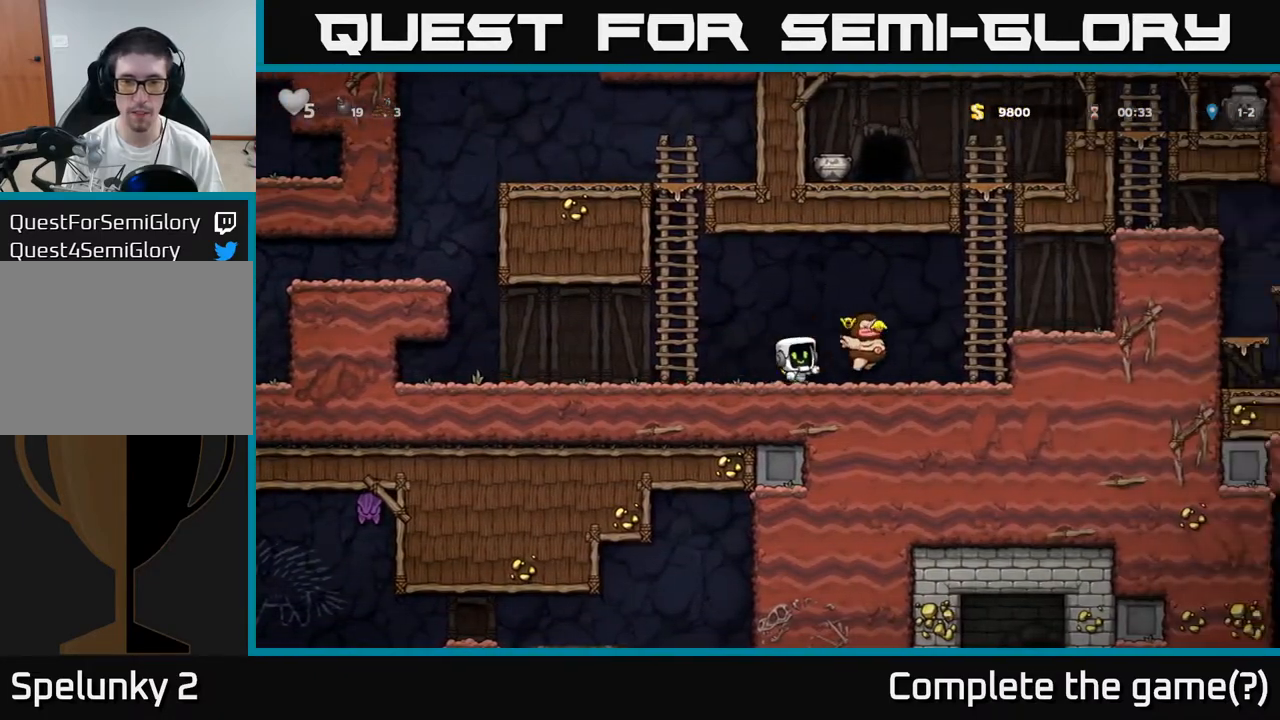
{"dt_ms": 500, "buttons": [], "left_stick": "right", "events": [[50, "left_stick", "left"], [217, "left_stick", "down"], [333, "left_stick", "right"]]}
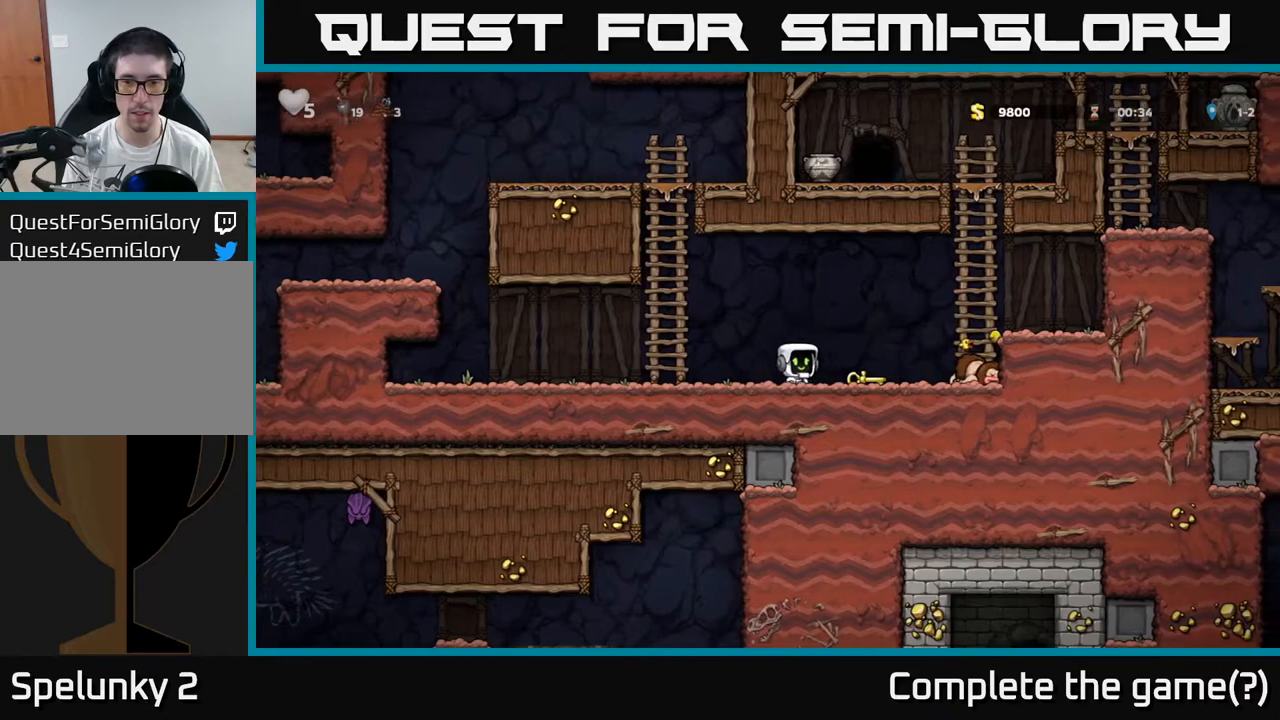
{"dt_ms": 500, "buttons": [], "left_stick": "center", "events": [[133, "left_stick", "down"], [183, "X", "down"], [250, "X", "up"], [267, "left_stick", "right"], [333, "X", "down"], [367, "left_stick", "center"], [400, "X", "up"]]}
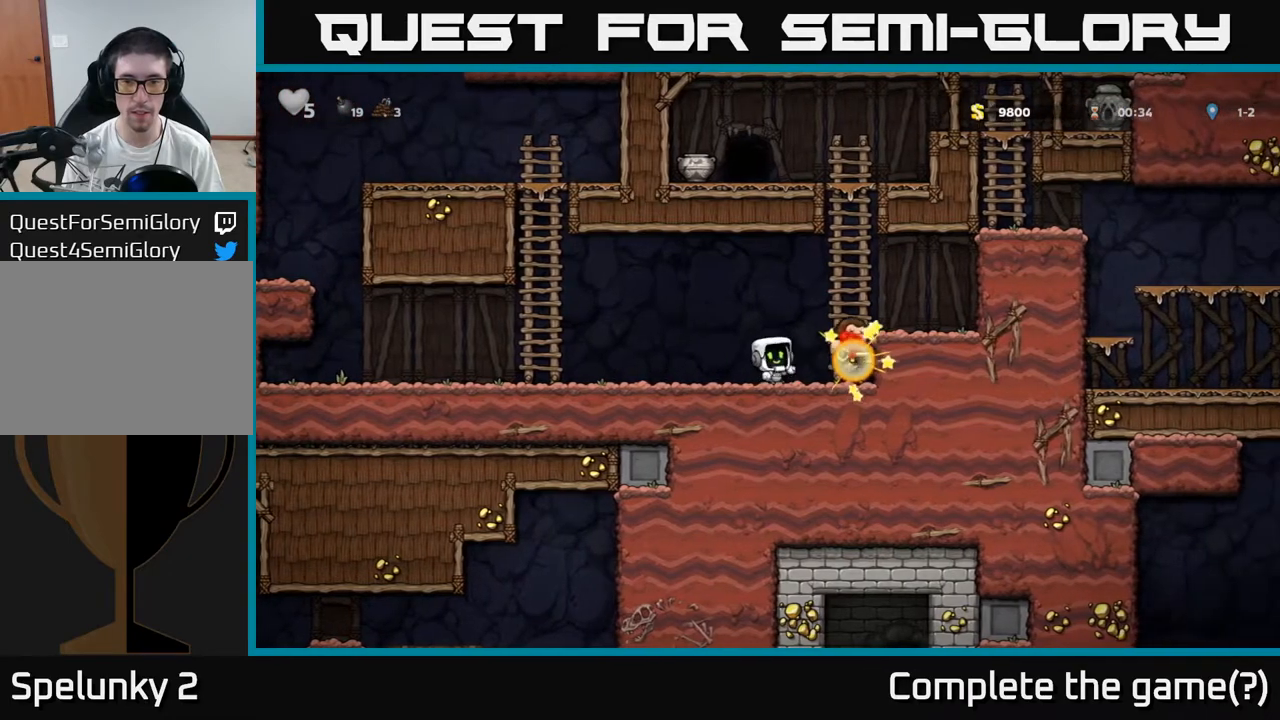
{"dt_ms": 500, "buttons": [], "left_stick": "right", "events": [[17, "left_stick", "left"], [167, "left_stick", "center"], [300, "left_stick", "right"]]}
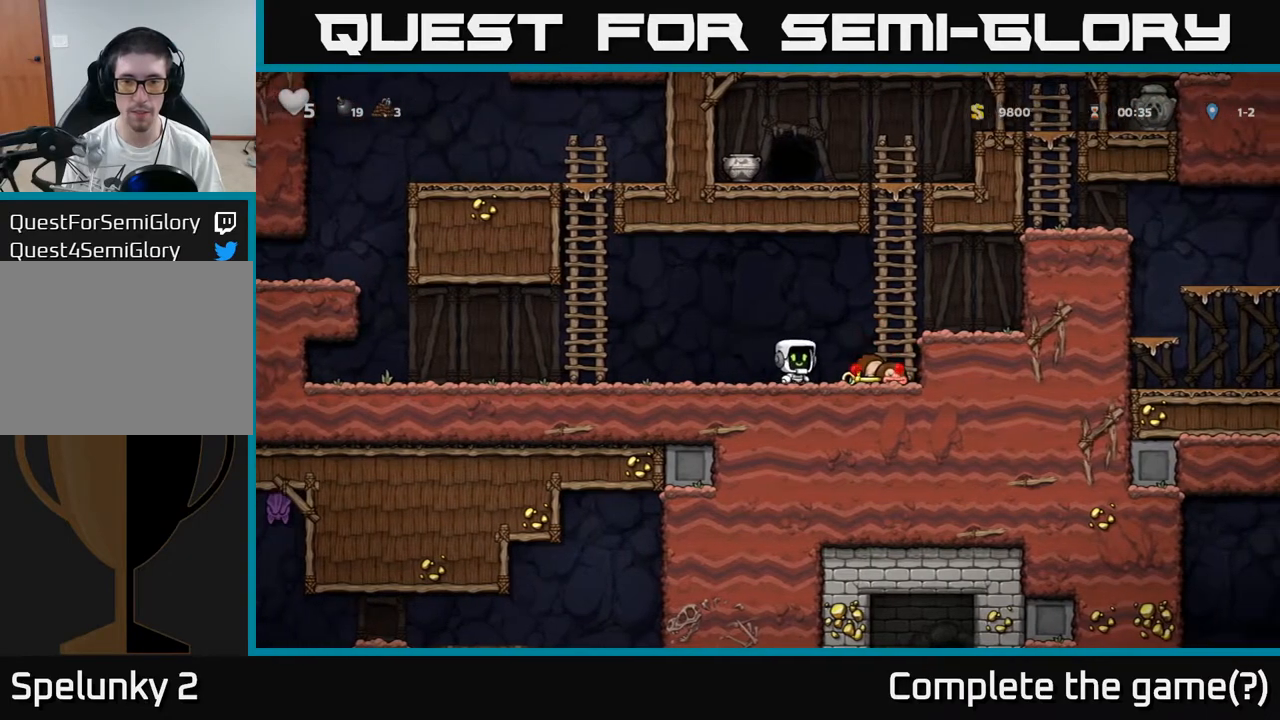
{"dt_ms": 500, "buttons": [], "left_stick": "up-right", "events": [[100, "left_stick", "down"], [150, "X", "down"], [200, "left_stick", "right"], [217, "A", "down"], [233, "X", "up"], [283, "left_stick", "up-right"], [400, "A", "up"]]}
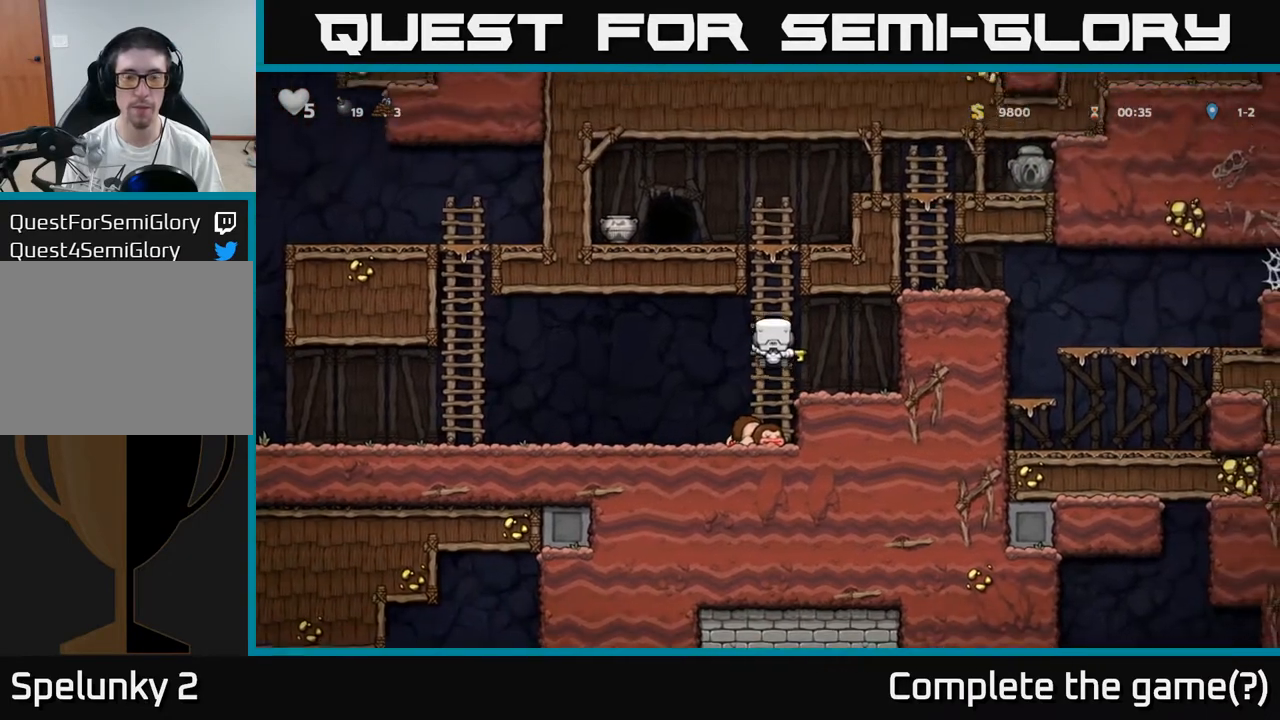
{"dt_ms": 500, "buttons": [], "left_stick": "down", "events": [[317, "A", "down"], [350, "left_stick", "up"], [417, "A", "up"], [450, "left_stick", "down"]]}
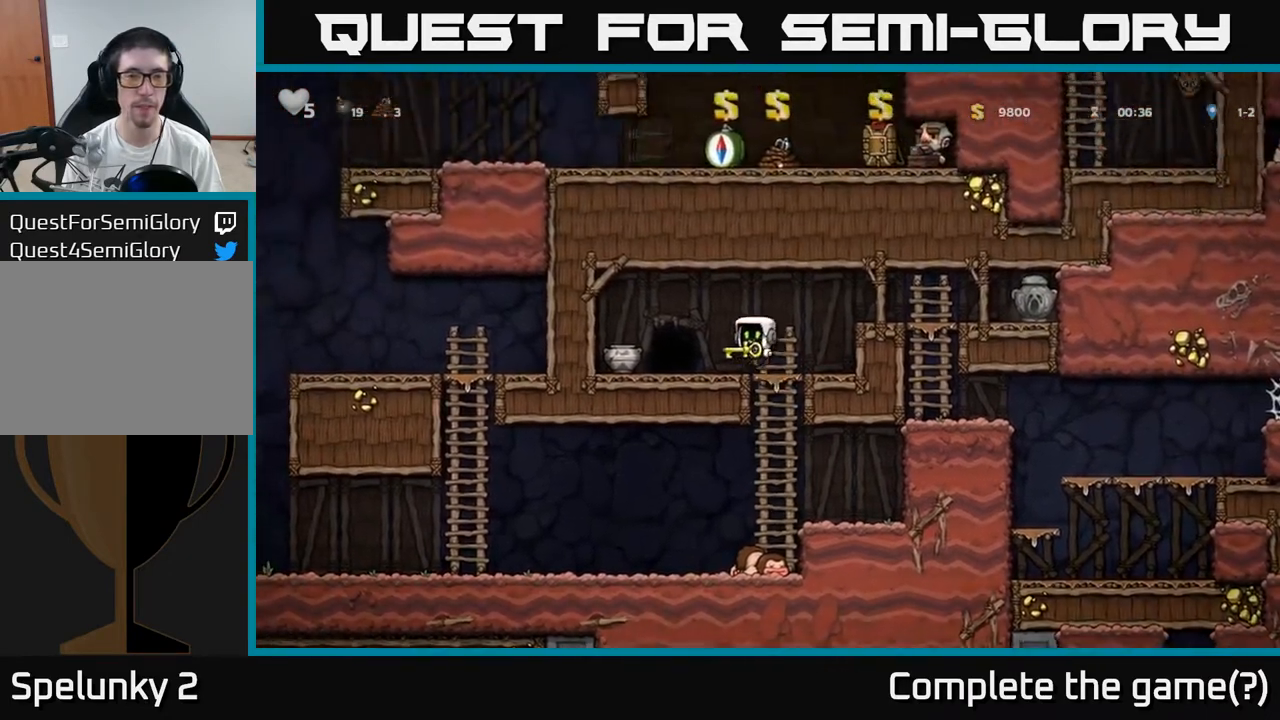
{"dt_ms": 500, "buttons": [], "left_stick": "center", "events": [[100, "left_stick", "center"]]}
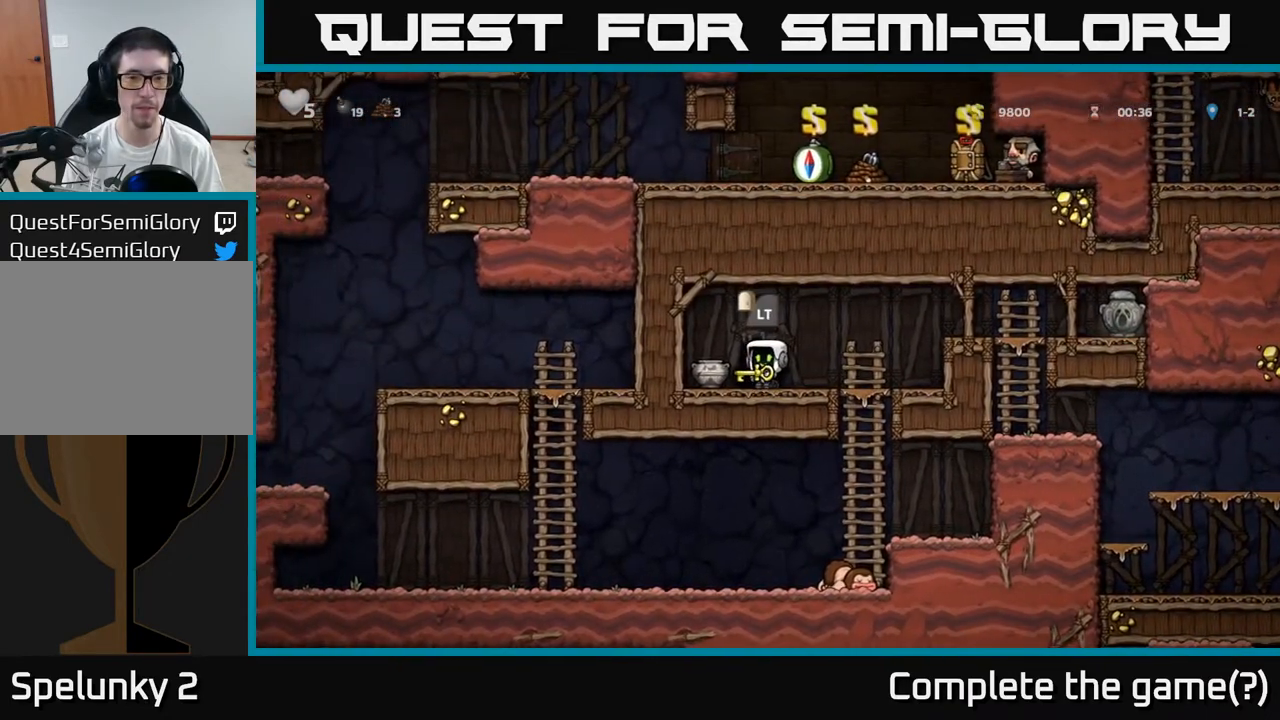
{"dt_ms": 500, "buttons": [], "left_stick": "center", "events": [[17, "L2", "down"], [100, "L2", "up"]]}
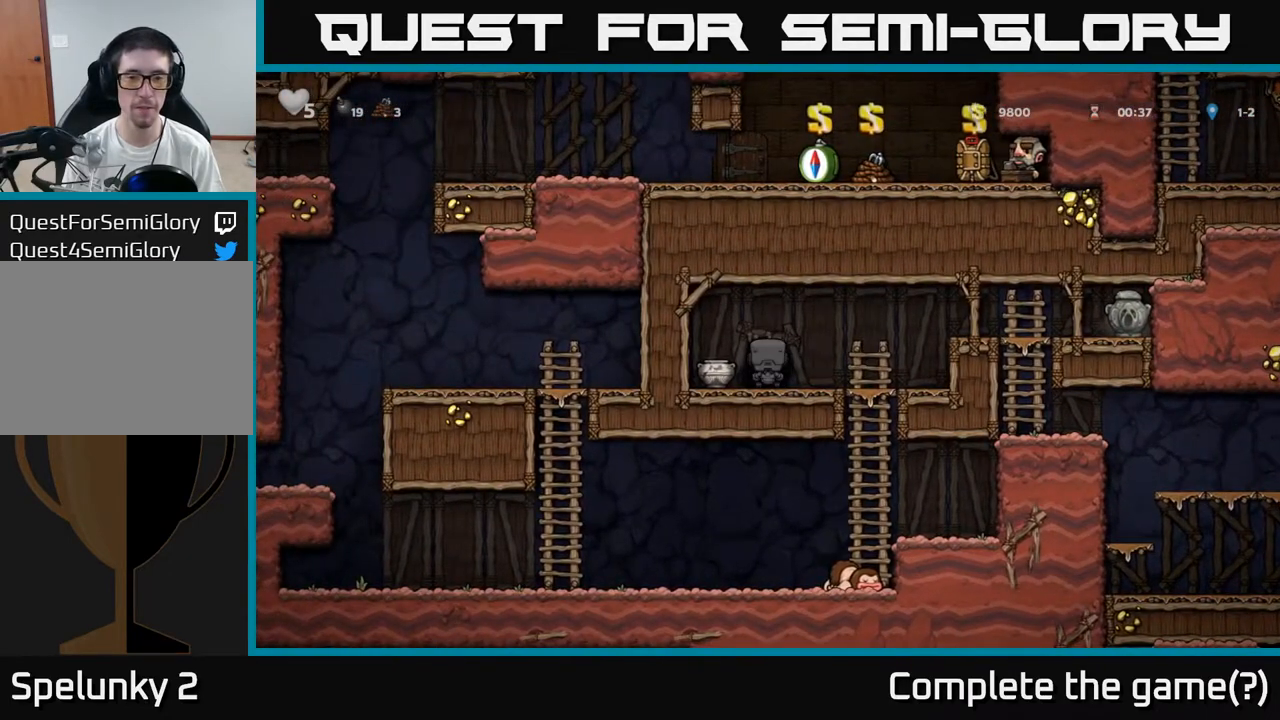
{"dt_ms": 500, "buttons": [], "left_stick": "center", "events": []}
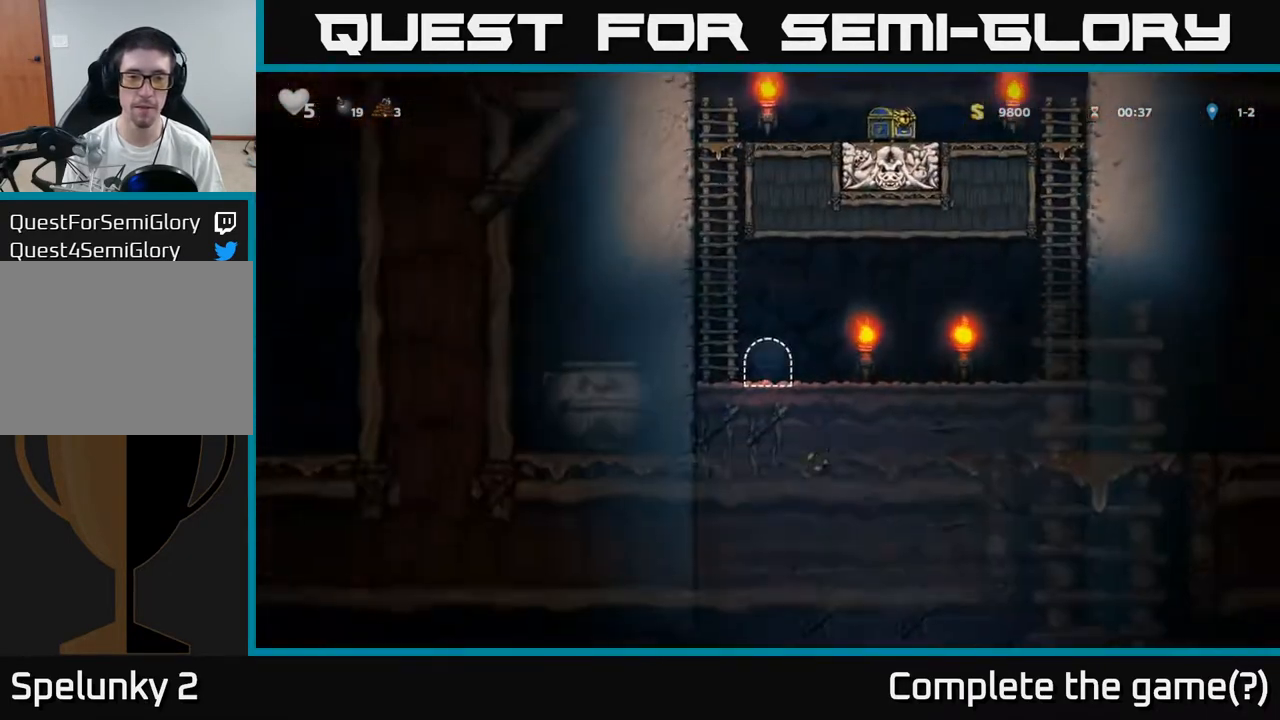
{"dt_ms": 500, "buttons": [], "left_stick": "up-right", "events": [[83, "left_stick", "right"], [233, "left_stick", "center"], [317, "A", "down"], [383, "left_stick", "up"], [483, "left_stick", "up-right"], [500, "A", "up"]]}
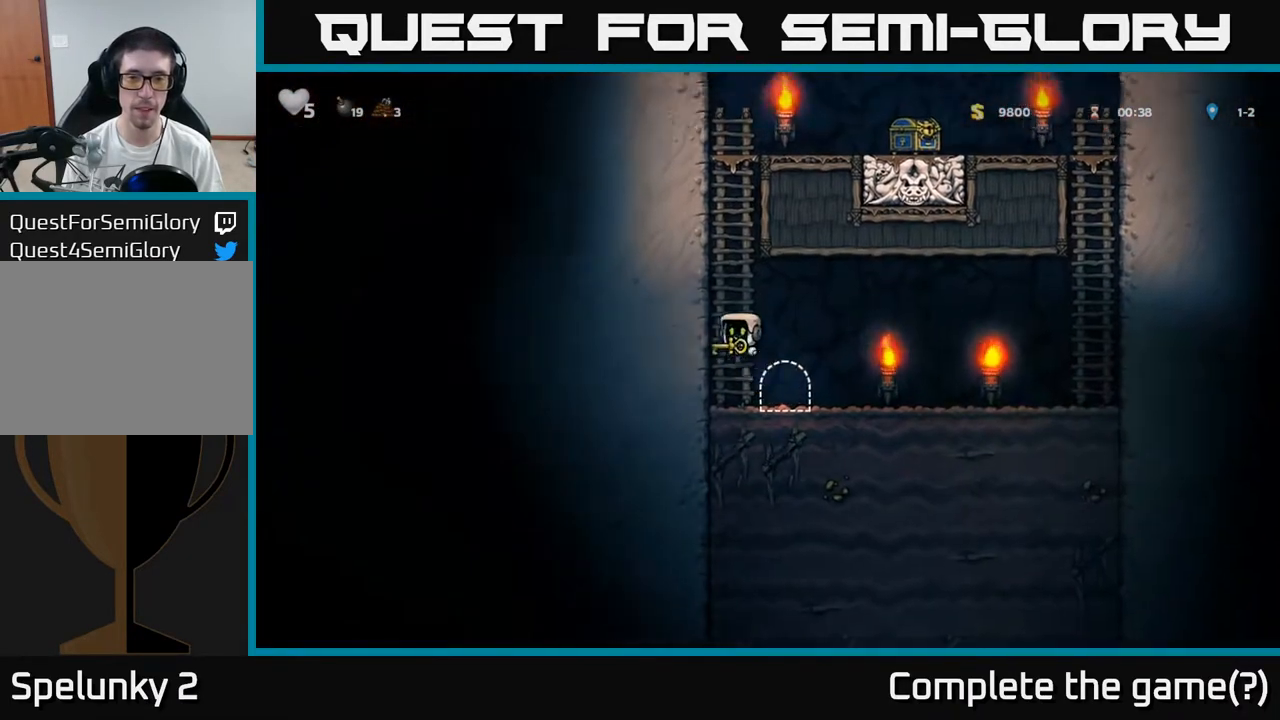
{"dt_ms": 500, "buttons": [], "left_stick": "up-right", "events": [[167, "A", "down"], [317, "A", "up"]]}
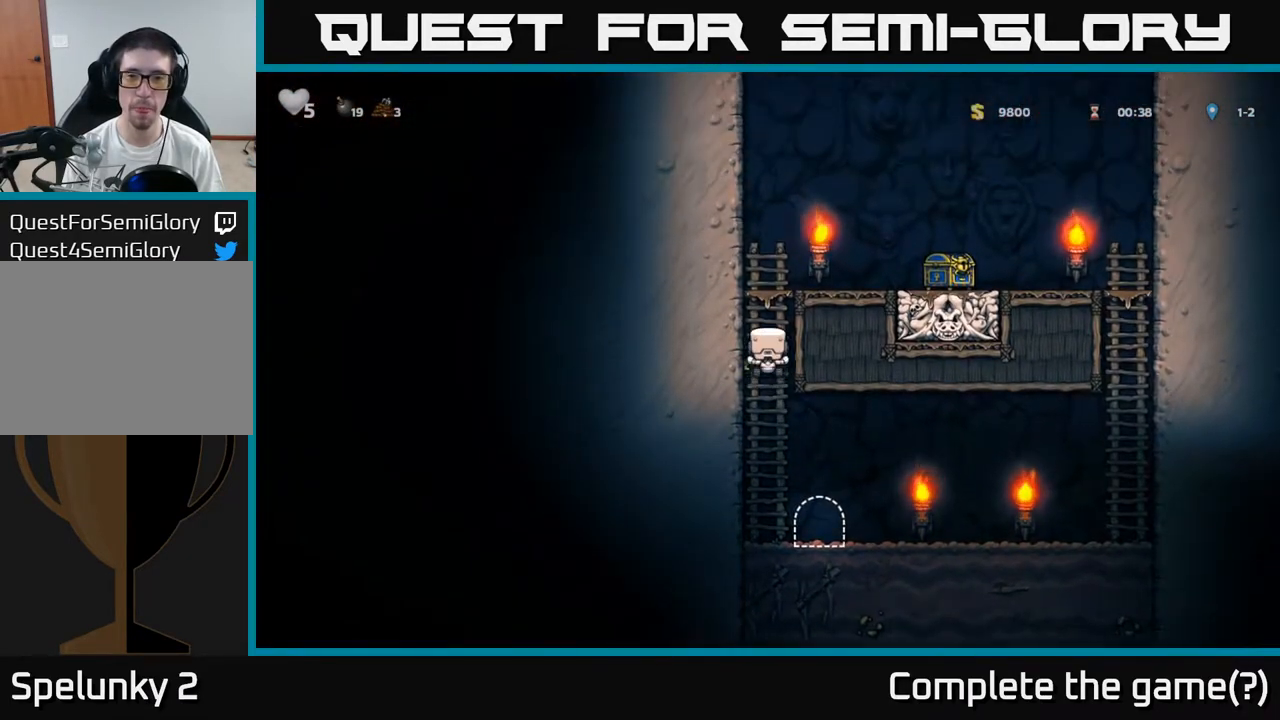
{"dt_ms": 500, "buttons": [], "left_stick": "right", "events": [[133, "A", "down"], [183, "left_stick", "right"], [300, "A", "up"]]}
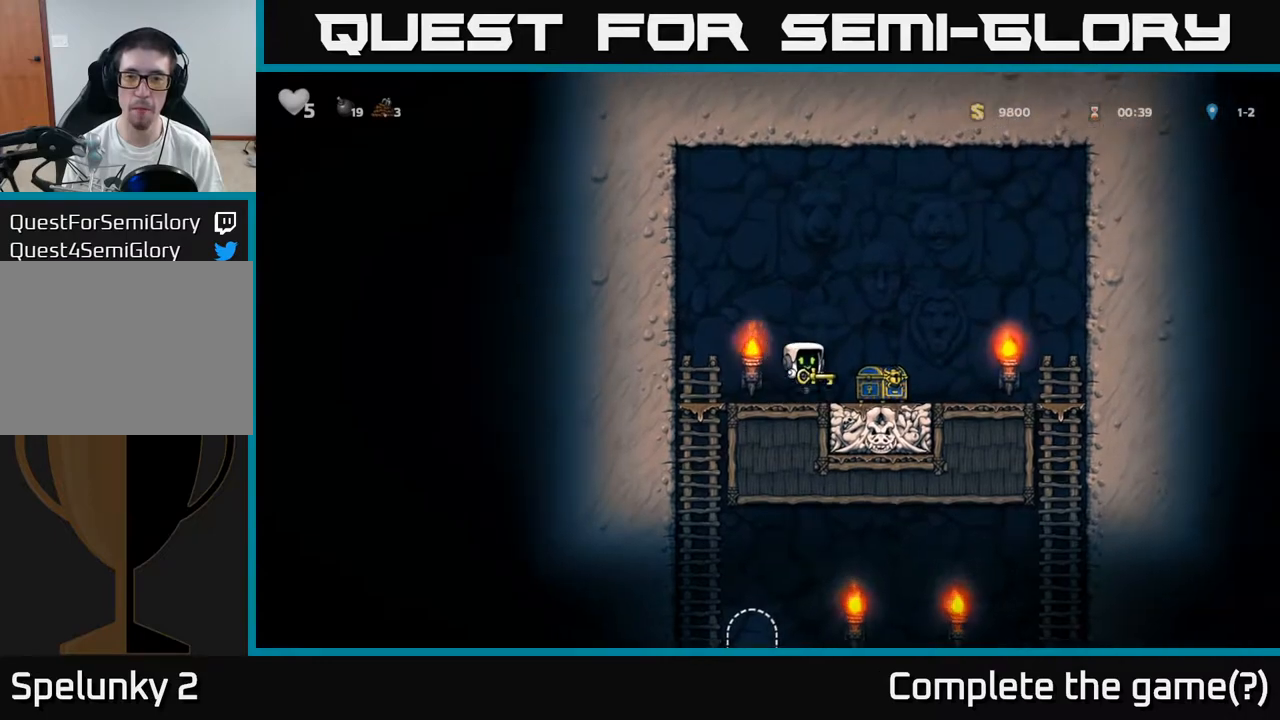
{"dt_ms": 1000, "buttons": [], "left_stick": "down-right"}
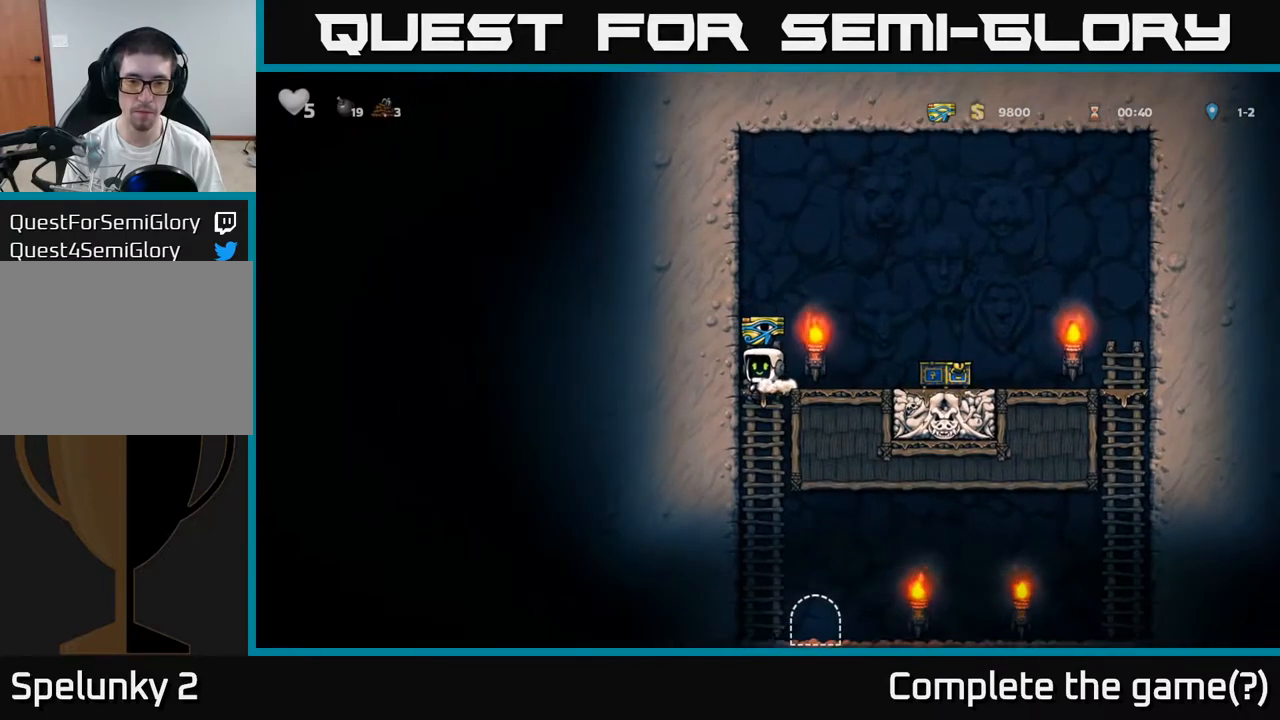
{"dt_ms": 500, "buttons": ["L2"], "left_stick": "center", "events": [[17, "left_stick", "down"], [33, "left_stick", "center"], [233, "left_stick", "right"], [367, "left_stick", "center"], [450, "L2", "down"]]}
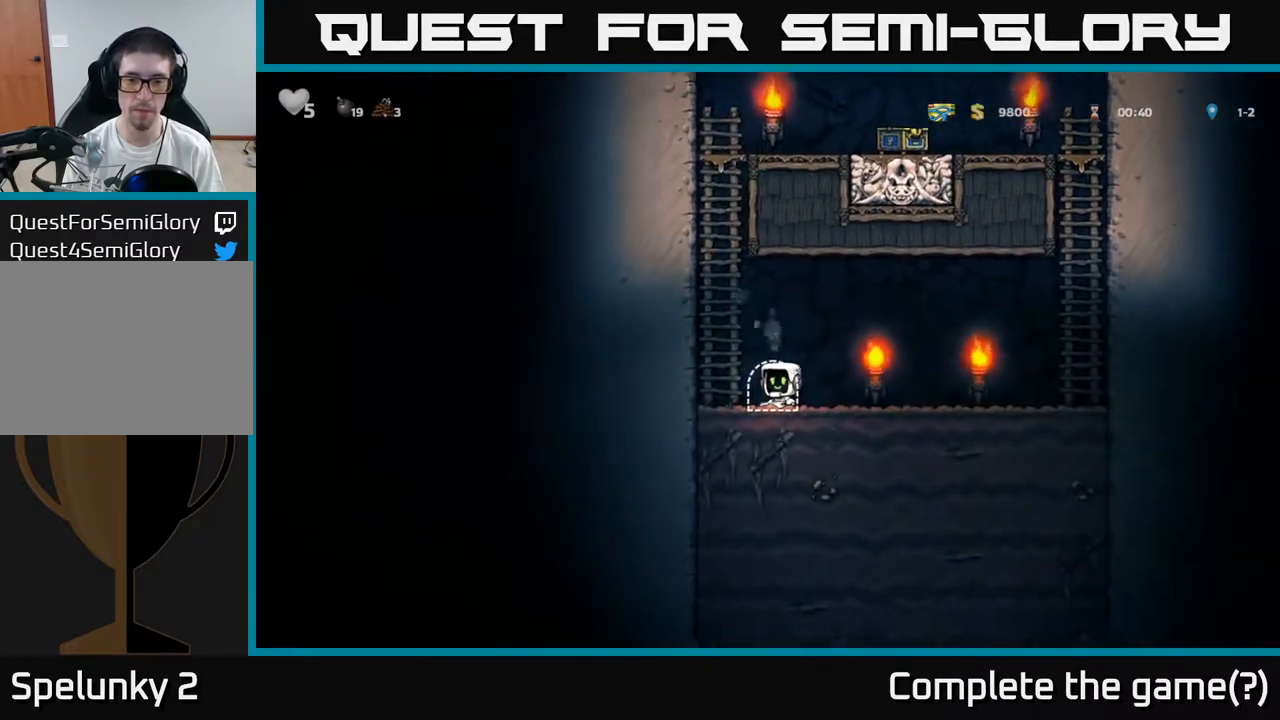
{"dt_ms": 500, "buttons": [], "left_stick": "center", "events": [[33, "L2", "up"]]}
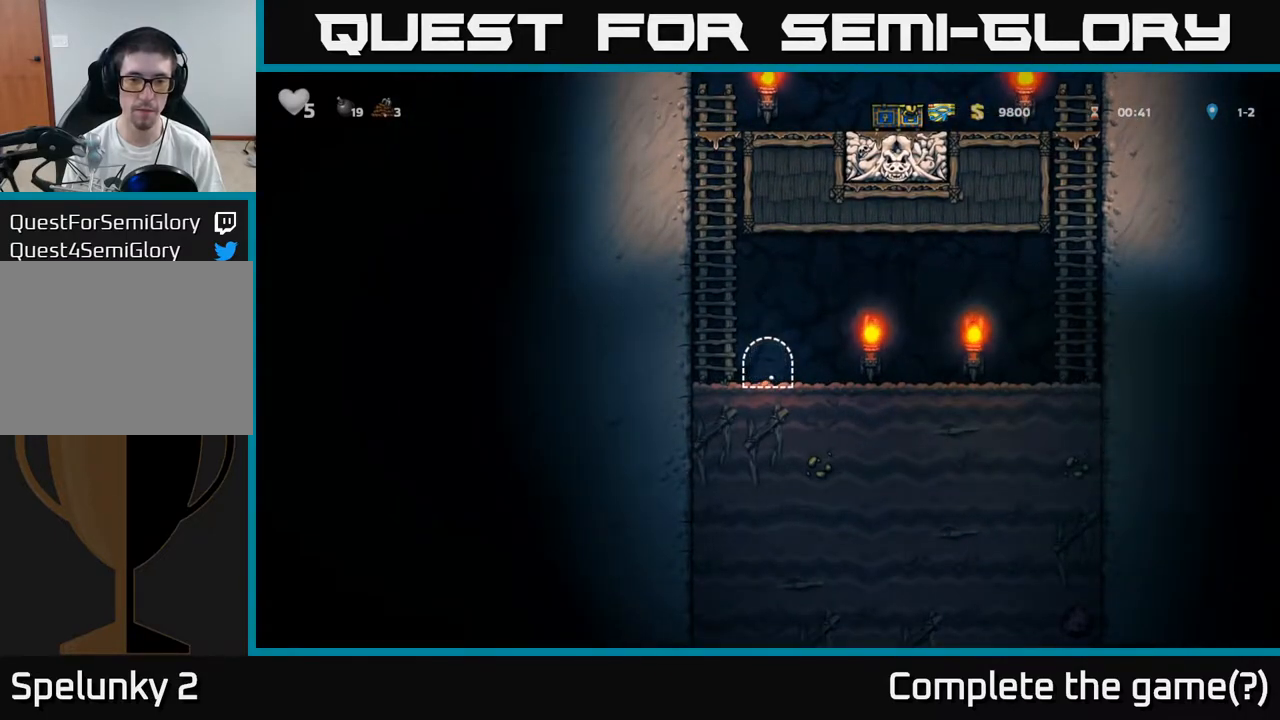
{"dt_ms": 500, "buttons": [], "left_stick": "center", "events": []}
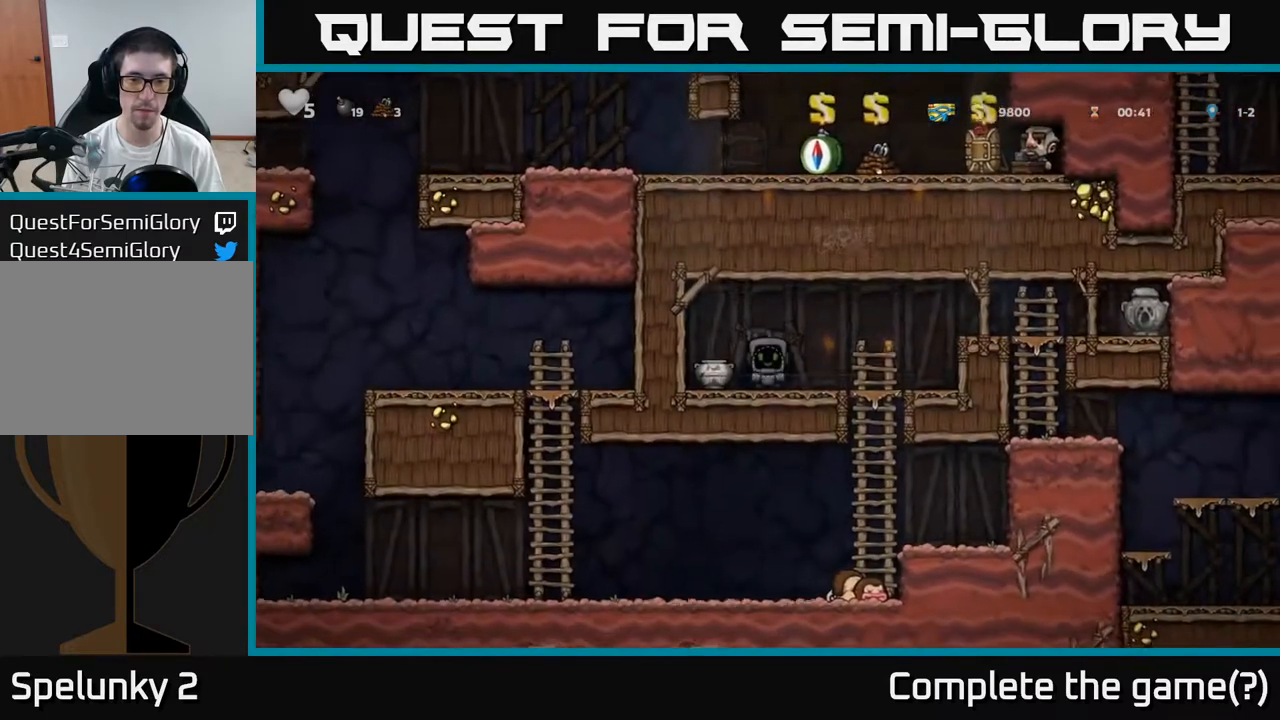
{"dt_ms": 500, "buttons": ["X"], "left_stick": "down", "events": [[283, "left_stick", "left"], [383, "left_stick", "down"], [450, "X", "down"]]}
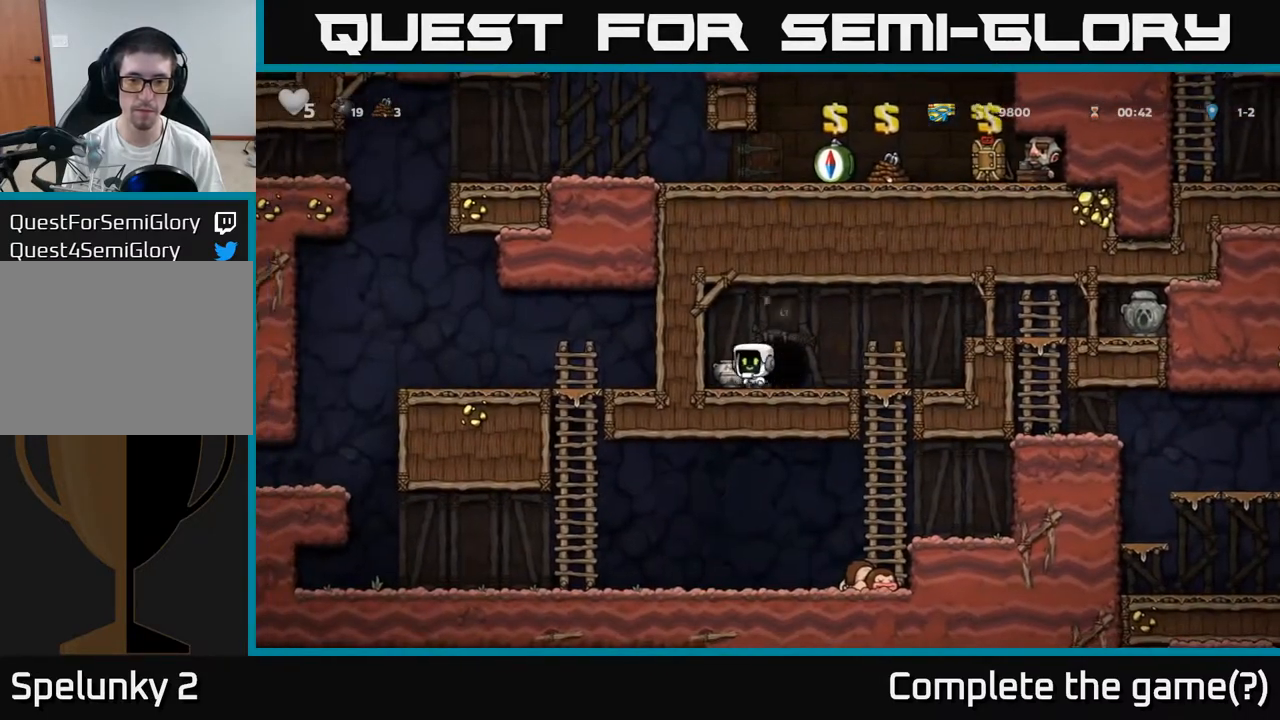
{"dt_ms": 500, "buttons": [], "left_stick": "down", "events": [[33, "left_stick", "right"], [67, "X", "up"], [100, "left_stick", "center"], [383, "left_stick", "left"], [467, "left_stick", "down"]]}
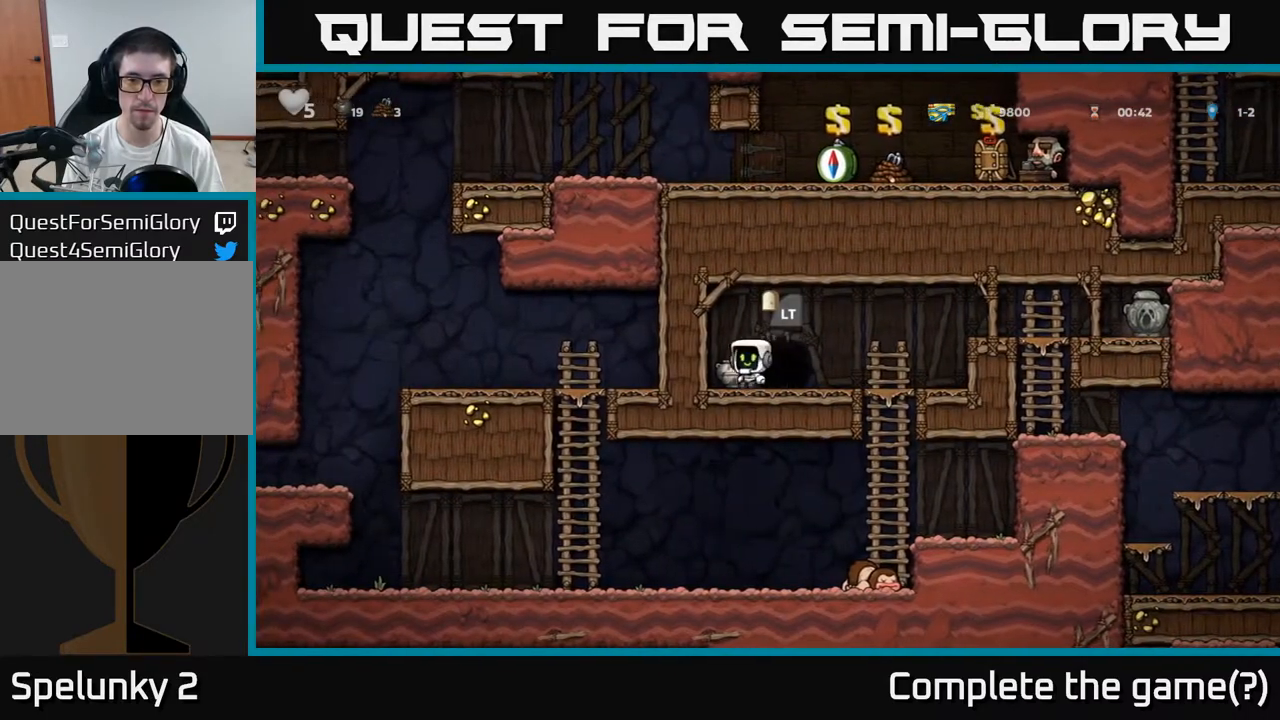
{"dt_ms": 500, "buttons": ["X"], "left_stick": "center", "events": [[67, "X", "down"], [117, "left_stick", "right"], [167, "X", "up"], [250, "left_stick", "center"], [267, "A", "down"], [367, "A", "up"], [483, "X", "down"]]}
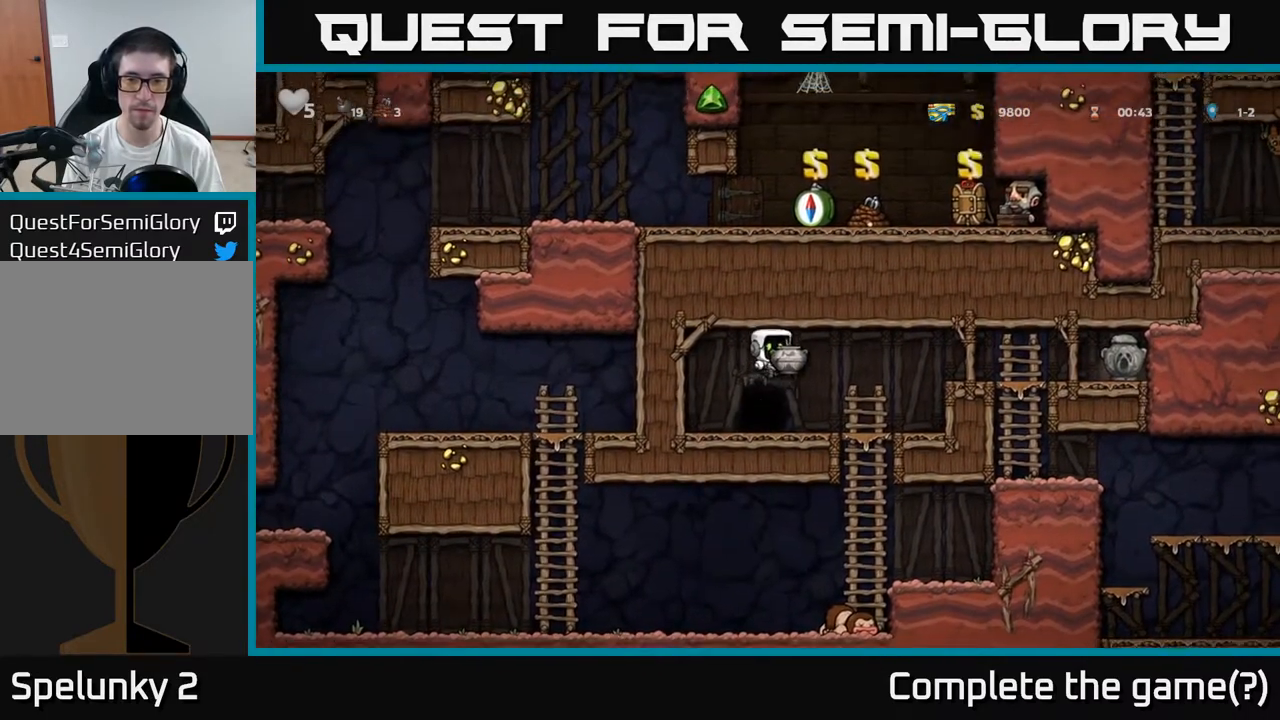
{"dt_ms": 500, "buttons": [], "left_stick": "right", "events": [[83, "X", "up"], [433, "left_stick", "right"]]}